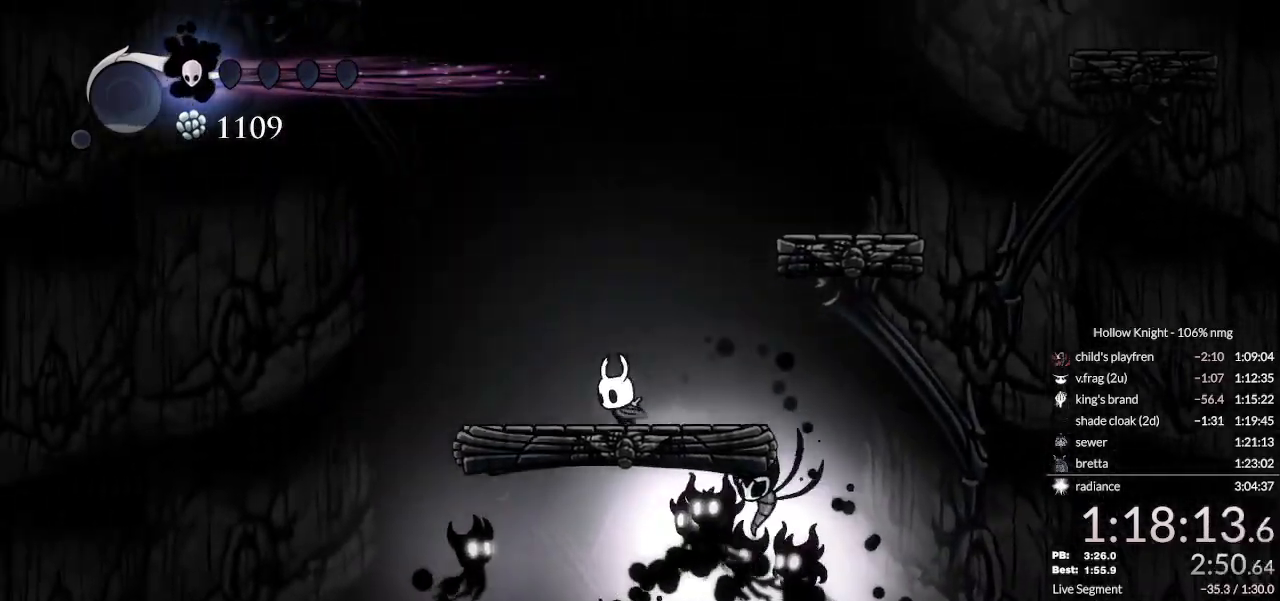
Gameplay with keyboard; each line is a JSON object with the keys held at the frame after it. "events" lists presses ("down") and releases ("up") of "cast", "cdash", "dash", "dnail", "down", "escape", "focus", "inv", "jump", "left", "nail", "return", "right" and "up" between this image and that frame as [ms after this image, input, new state], when the widget could be followed in between. No other keys are recorded. Mouse input is not recorded. Key names are as the overlay labels them; some are game actions (e.g. jump) rather than physical keys.
{"keys": ["right"], "events": [[167, "left", "up"], [167, "right", "down"], [333, "dash", "down"], [333, "jump", "up"], [467, "dash", "up"]]}
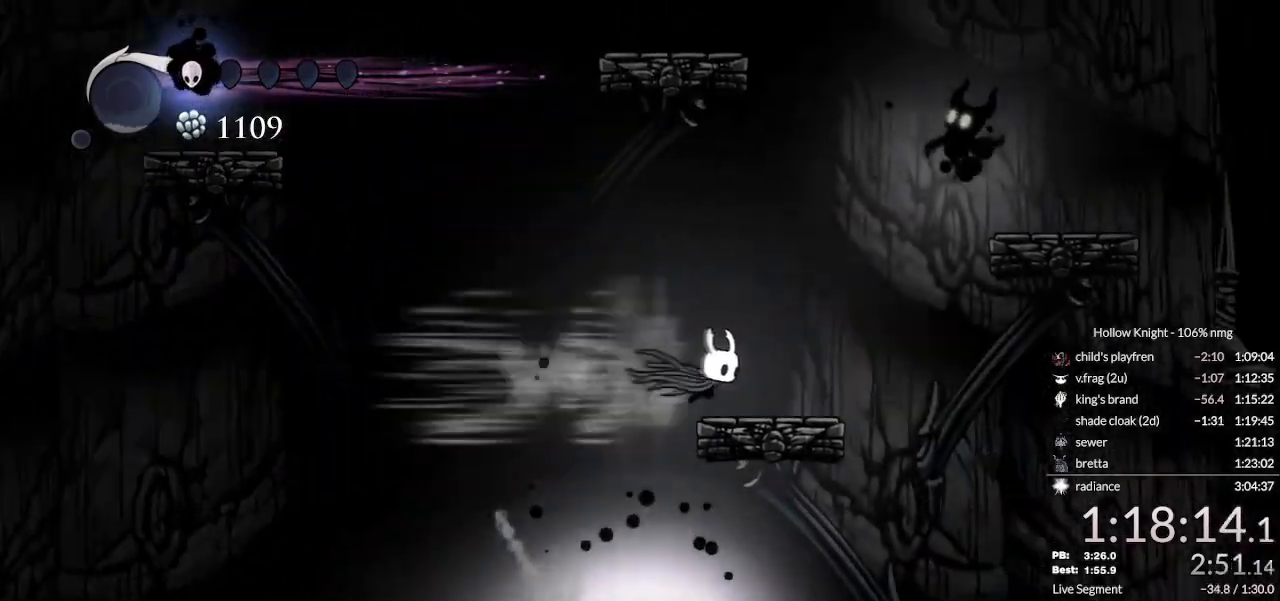
{"keys": ["jump", "left"]}
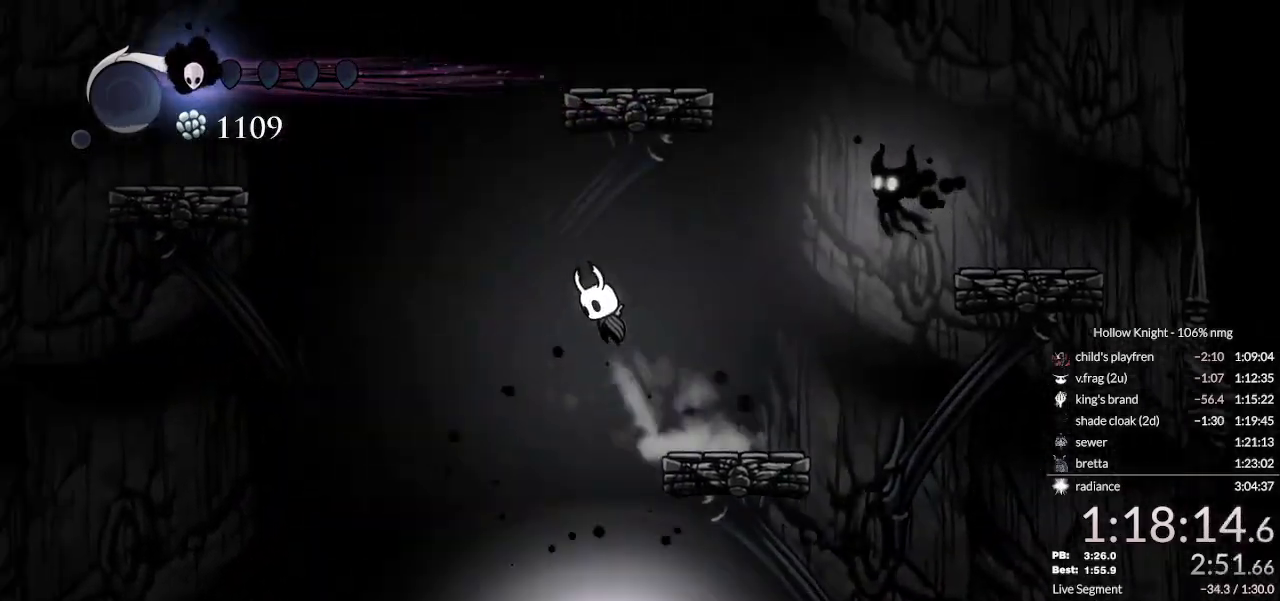
{"keys": ["dash", "left"], "events": [[133, "jump", "up"], [200, "jump", "down"], [433, "dash", "down"], [500, "jump", "up"]]}
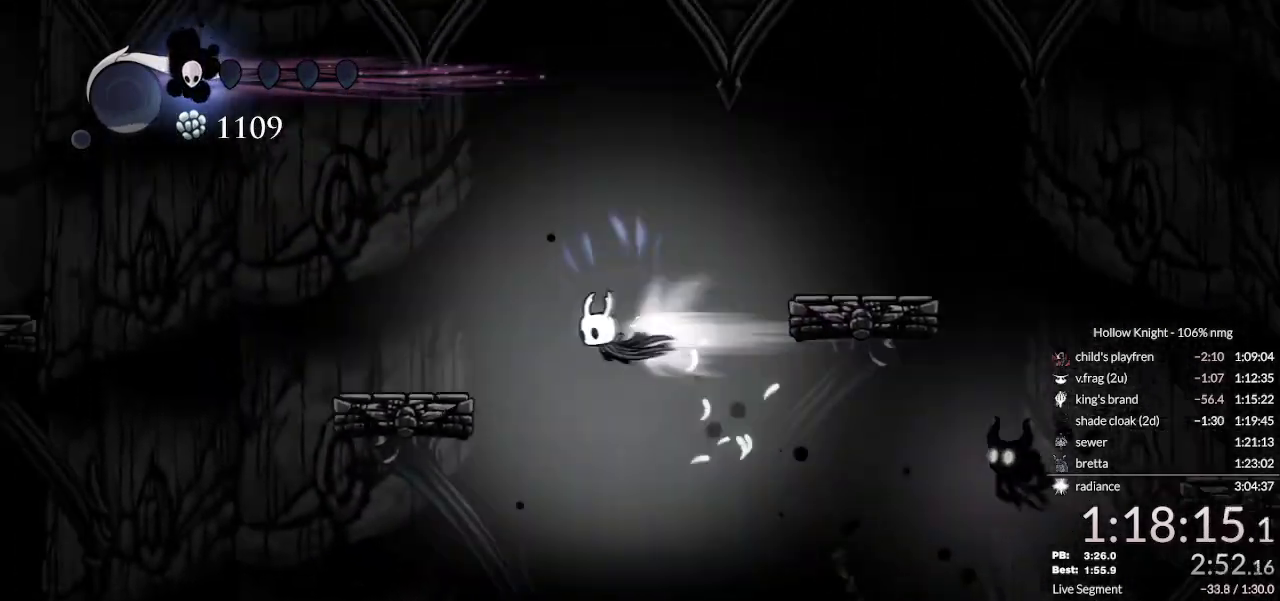
{"keys": ["jump", "left"], "events": [[133, "dash", "up"], [400, "jump", "down"]]}
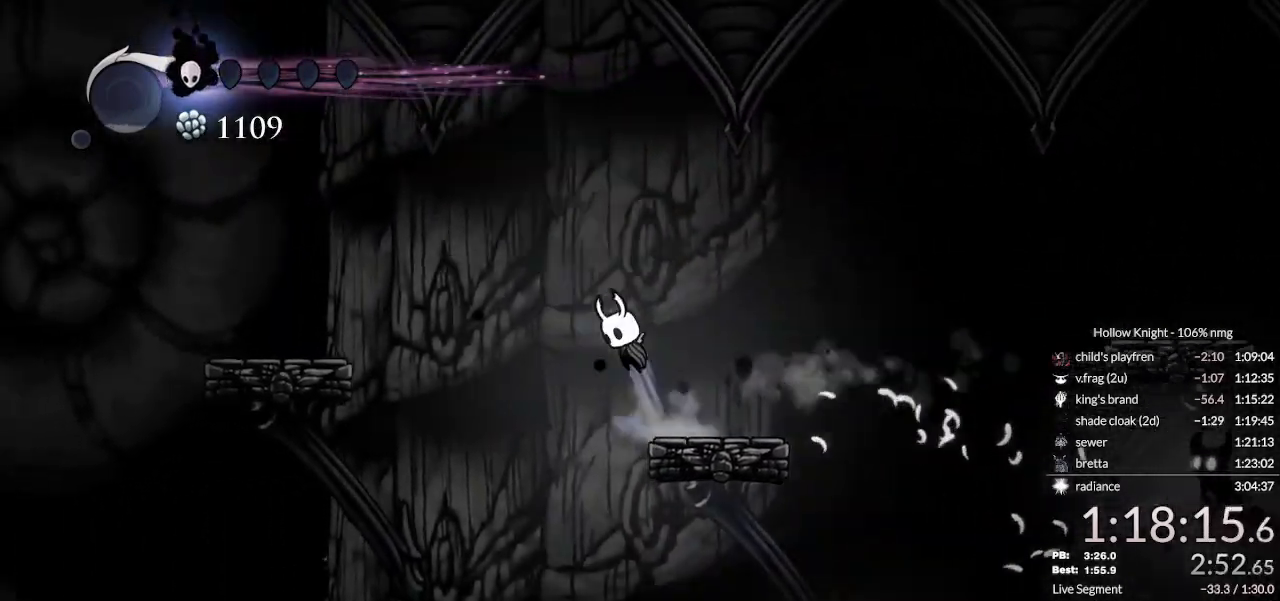
{"keys": ["left"], "events": [[67, "dash", "down"], [67, "jump", "up"], [200, "dash", "up"]]}
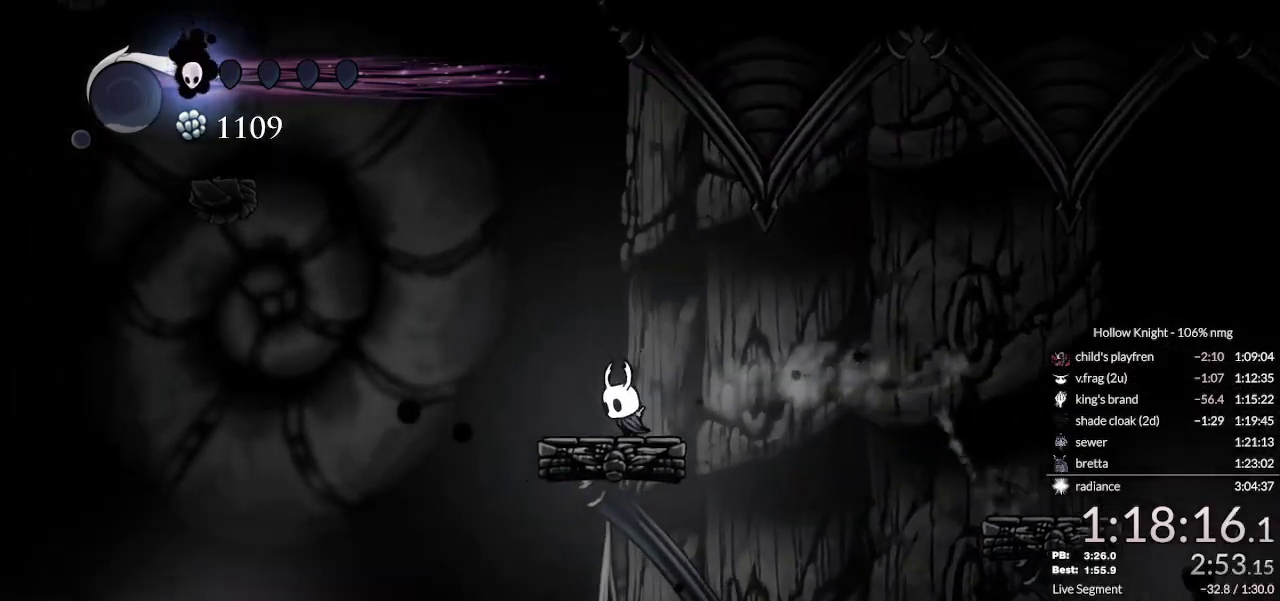
{"keys": ["jump", "left"], "events": [[67, "jump", "down"]]}
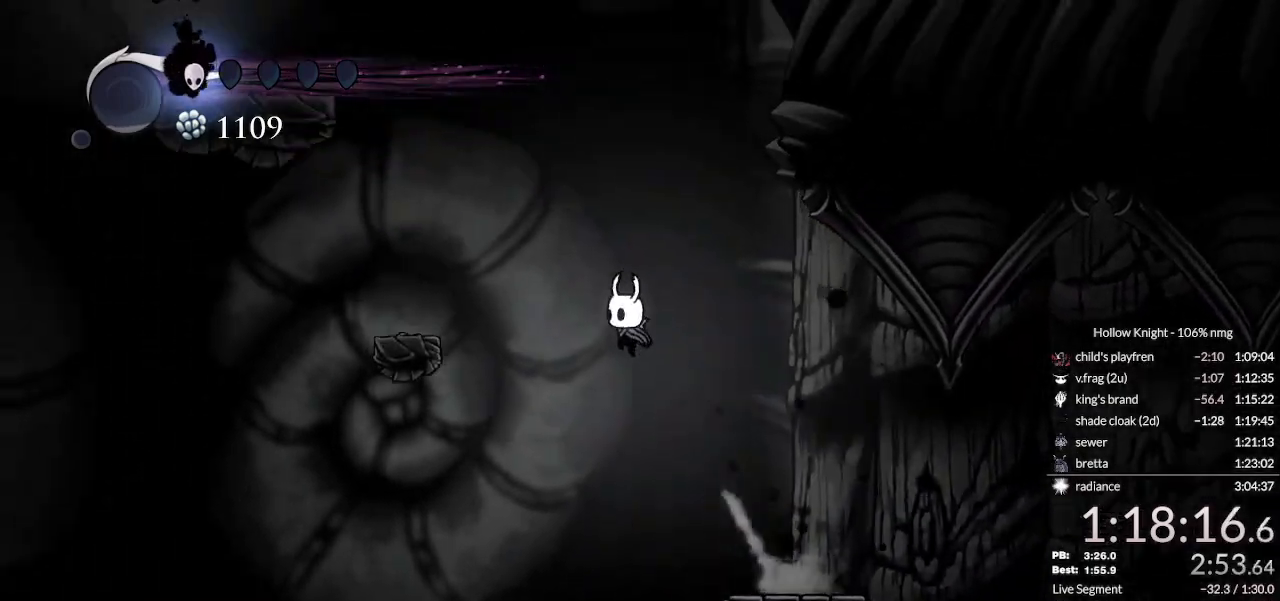
{"keys": ["jump", "left"], "events": [[67, "dash", "down"], [133, "jump", "up"], [233, "dash", "up"], [400, "jump", "down"], [433, "right", "down"], [467, "right", "up"]]}
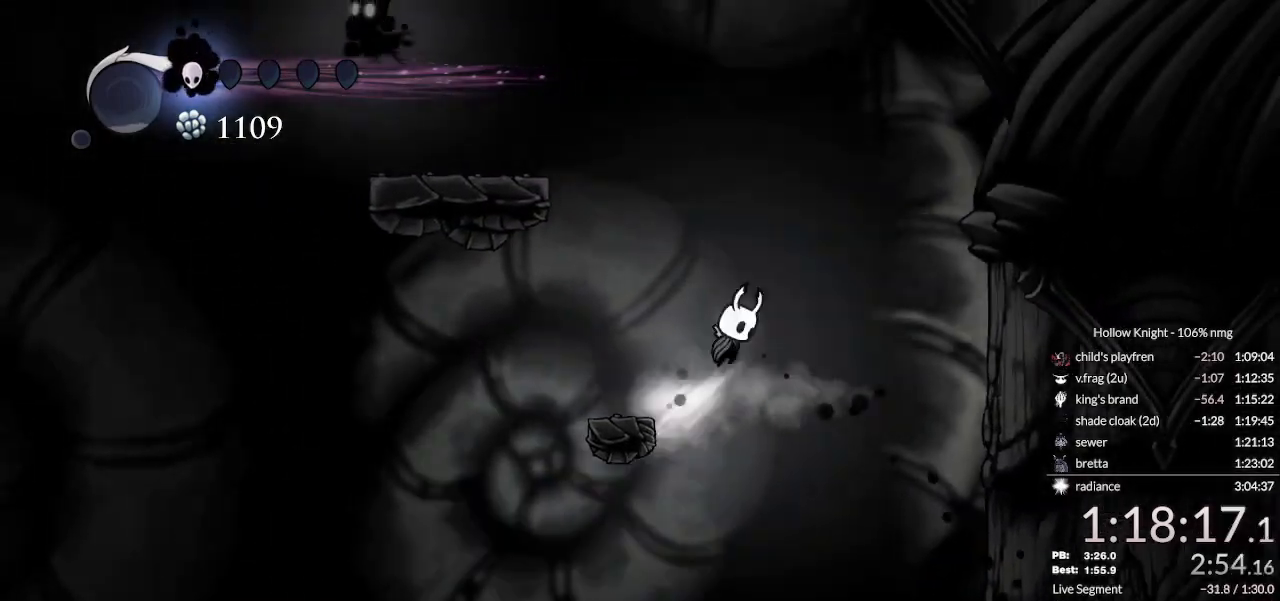
{"keys": ["left"], "events": [[400, "jump", "up"]]}
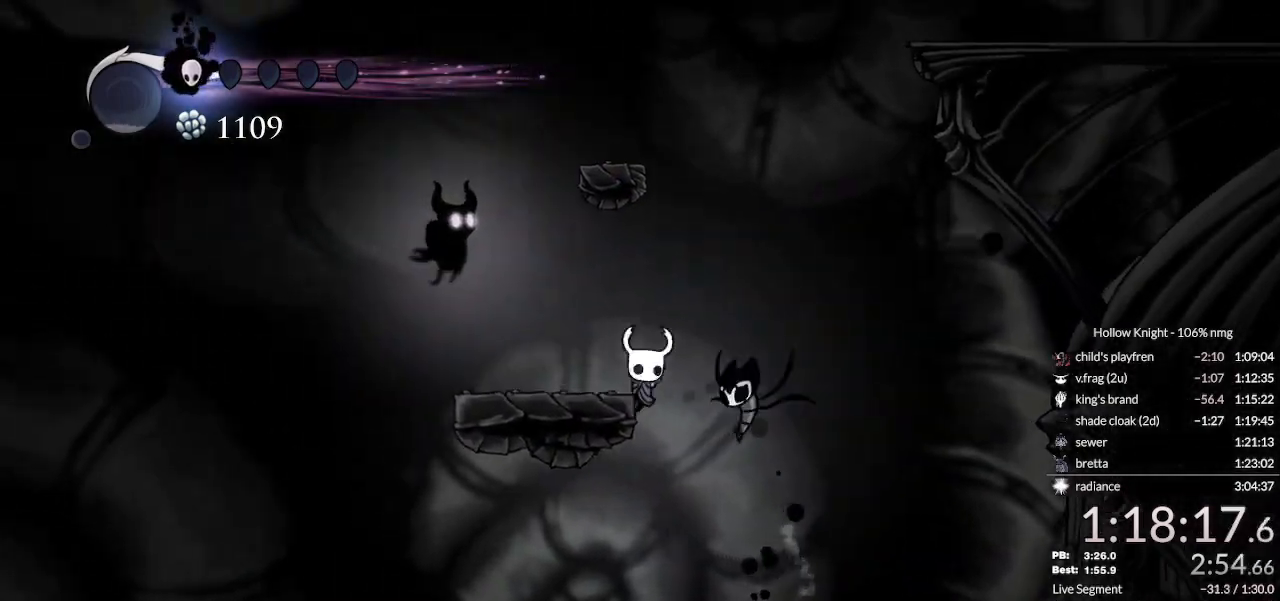
{"keys": ["jump", "right"], "events": [[33, "jump", "down"], [33, "right", "down"], [67, "left", "up"], [333, "jump", "up"], [367, "jump", "down"]]}
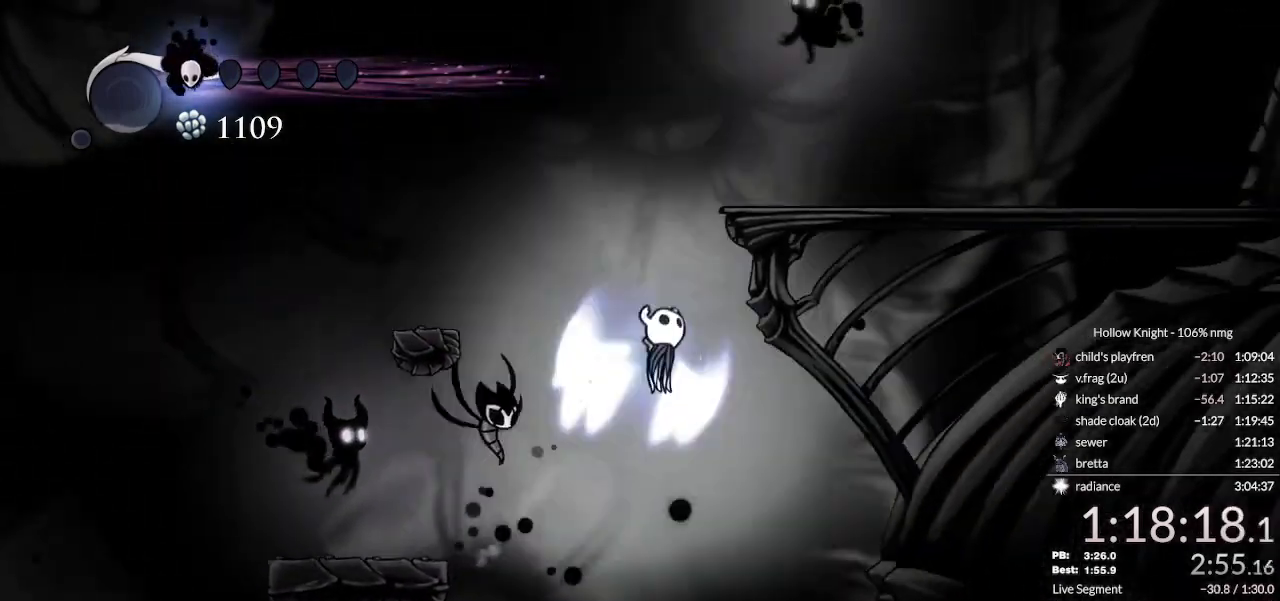
{"keys": ["nail", "right", "up"], "events": [[433, "up", "down"], [467, "jump", "up"], [500, "nail", "down"]]}
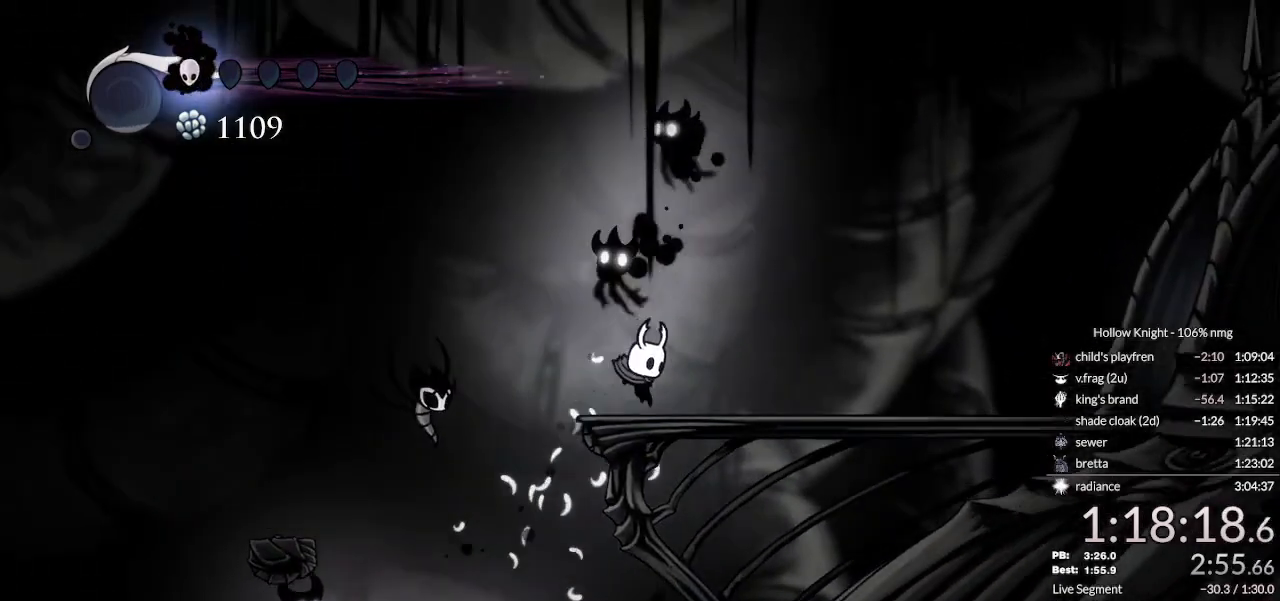
{"keys": ["right"], "events": [[133, "dash", "down"], [167, "nail", "up"], [233, "dash", "up"], [300, "up", "up"]]}
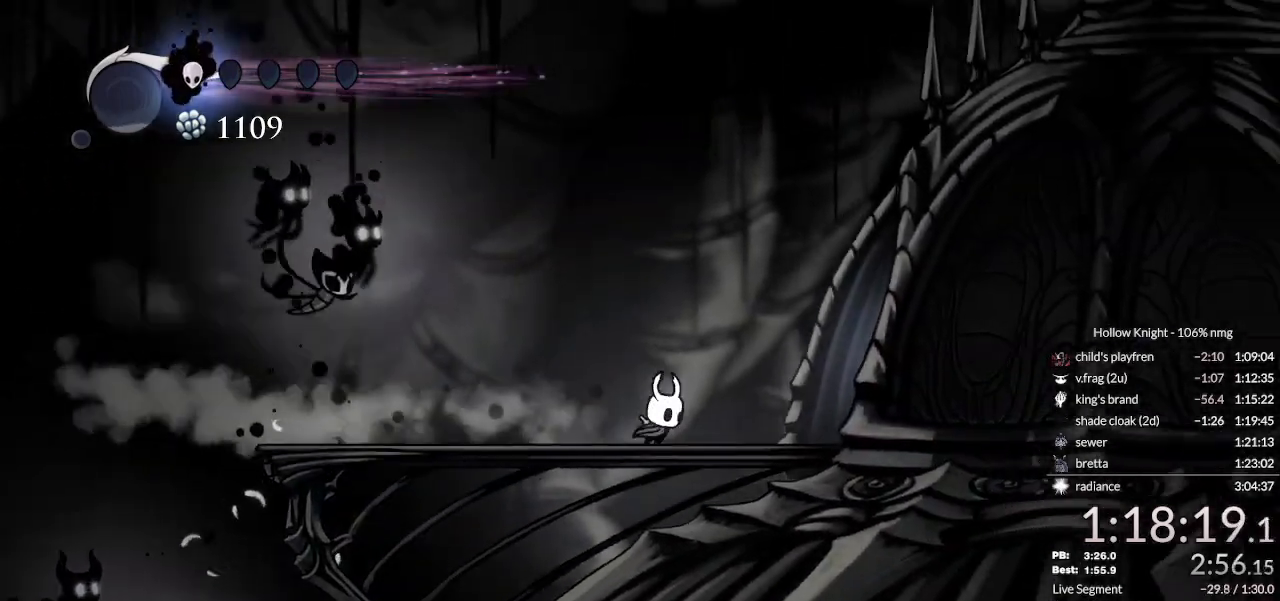
{"keys": ["dash", "right"], "events": [[200, "dash", "down"], [267, "dash", "up"], [367, "dash", "down"], [433, "dash", "up"], [500, "dash", "down"]]}
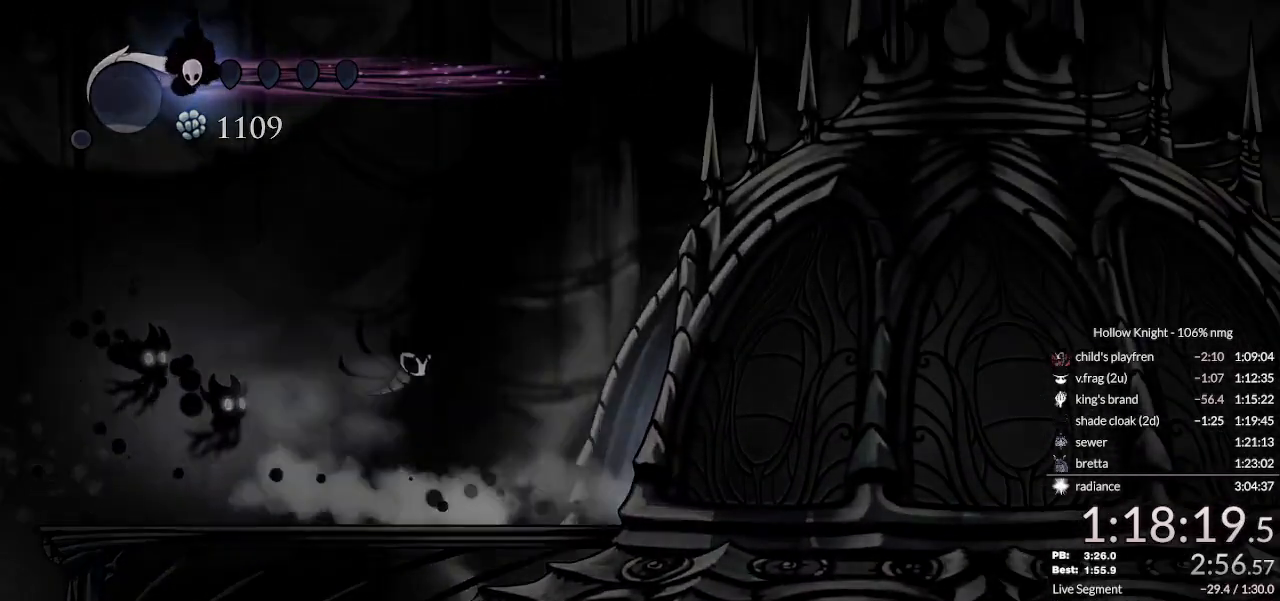
{"keys": ["right"], "events": [[67, "dash", "up"], [167, "dash", "down"], [167, "down", "down"], [233, "dash", "up"], [300, "dash", "down"], [367, "dash", "up"], [433, "dash", "down"], [467, "down", "up"], [500, "dash", "up"]]}
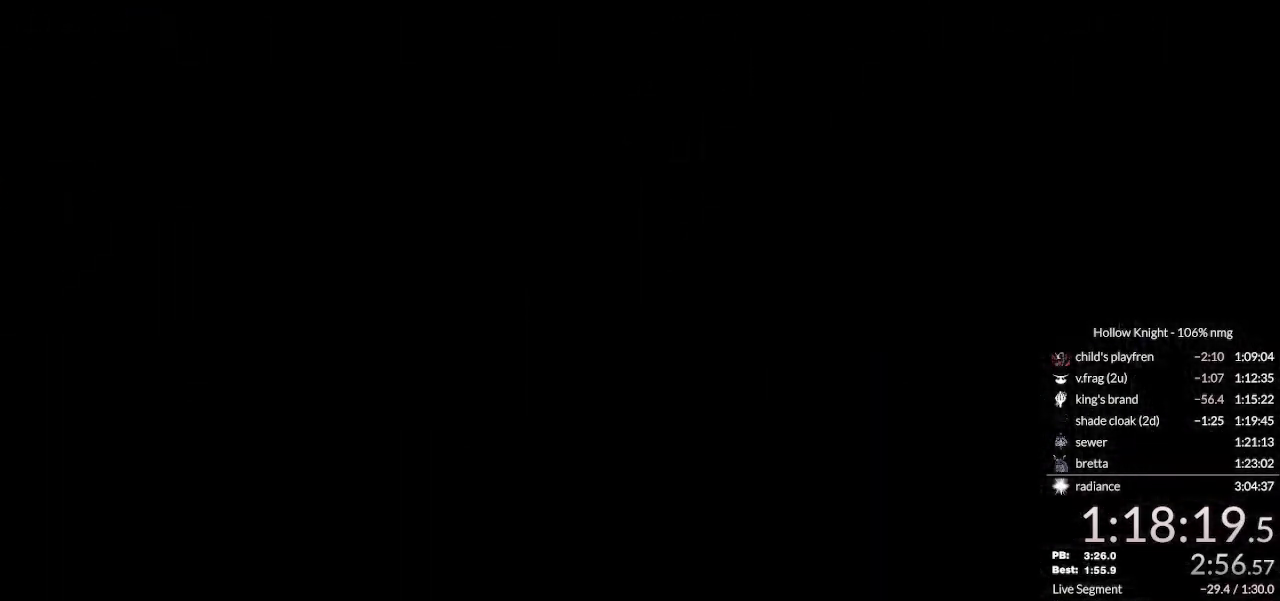
{"keys": ["right"], "events": [[67, "dash", "down"], [133, "dash", "up"], [233, "dash", "down"], [300, "dash", "up"], [367, "dash", "down"], [467, "dash", "up"]]}
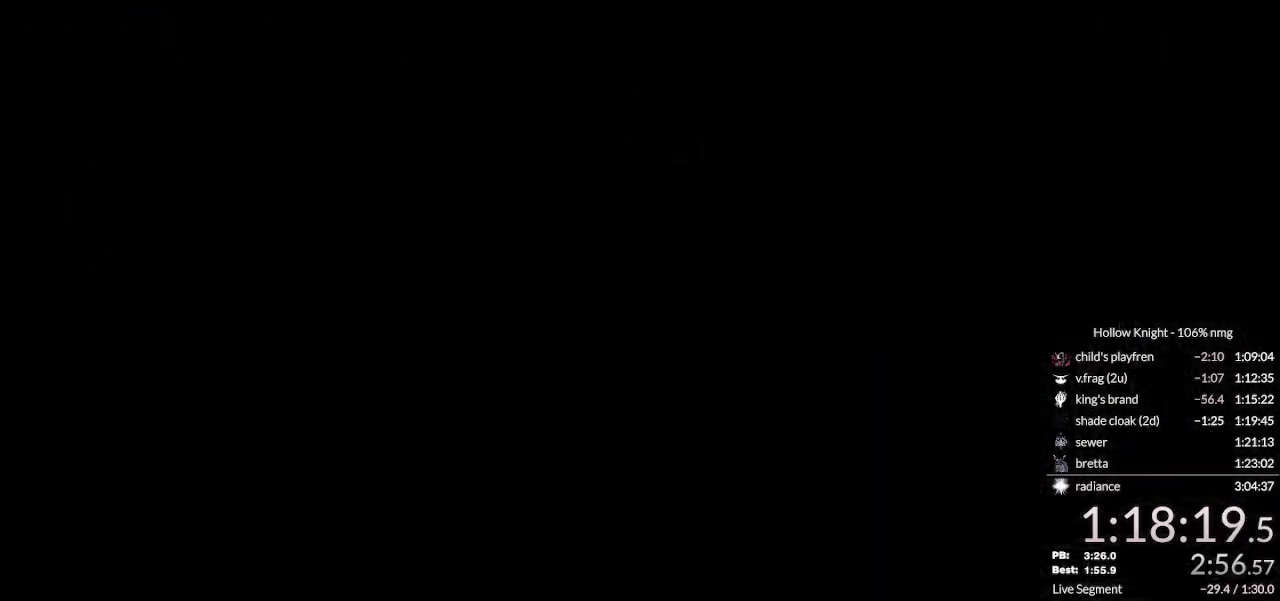
{"keys": ["dash", "right"], "events": [[33, "dash", "down"], [133, "dash", "up"], [200, "dash", "down"], [267, "dash", "up"], [333, "dash", "down"], [400, "dash", "up"], [500, "dash", "down"]]}
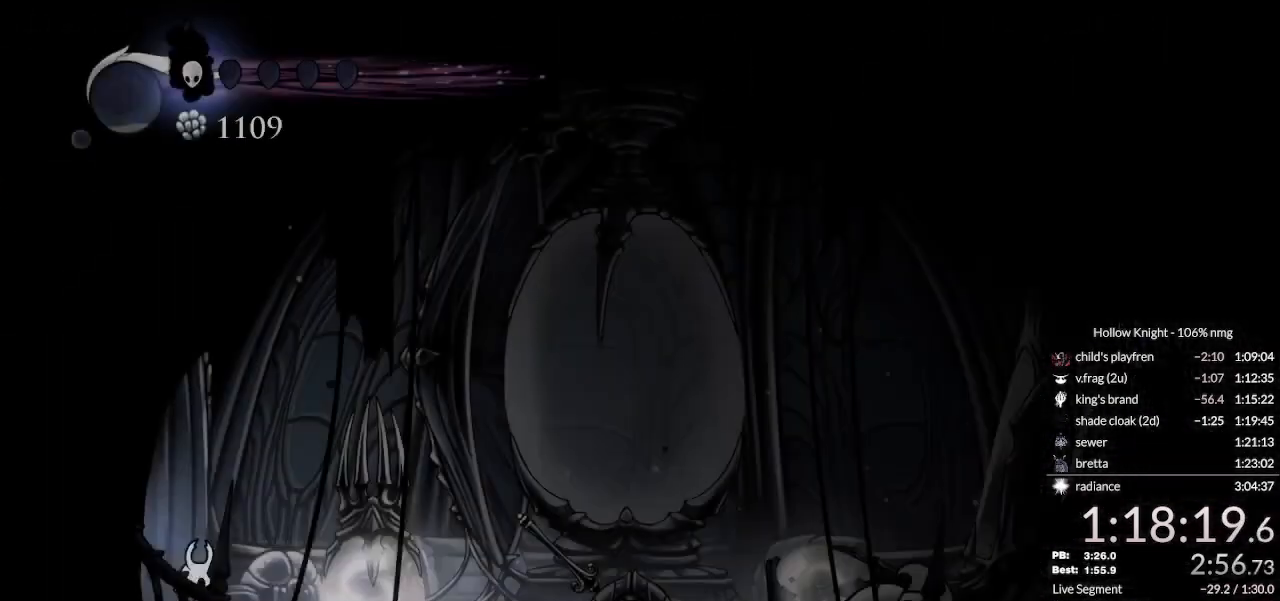
{"keys": ["right"], "events": [[67, "dash", "up"]]}
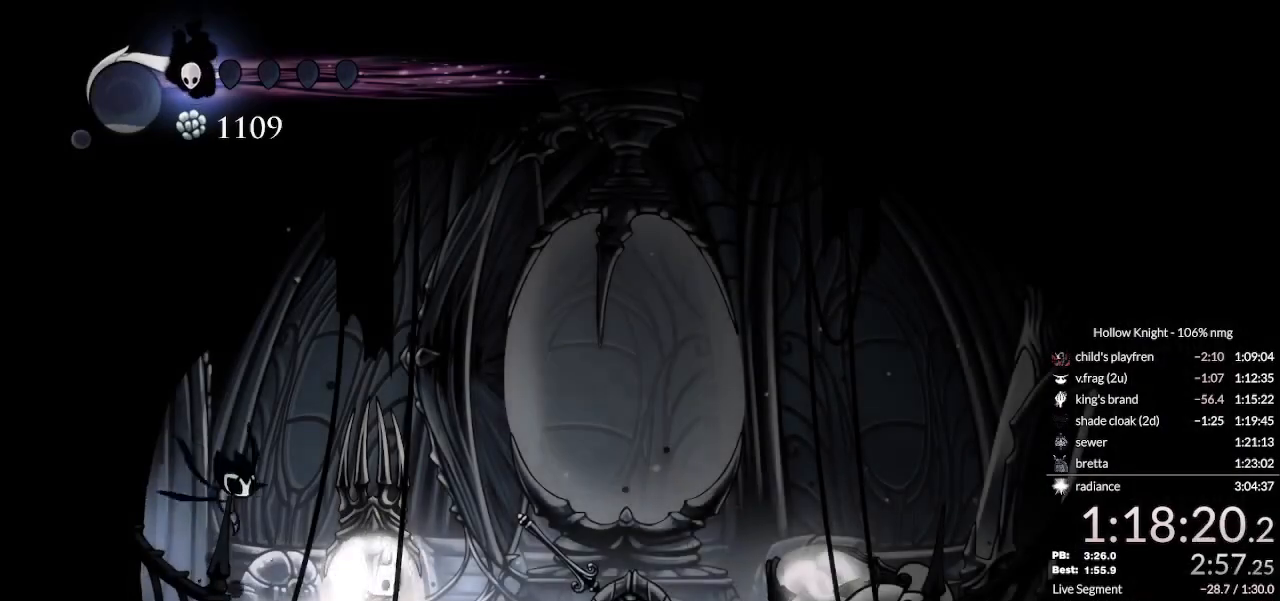
{"keys": ["dash", "left"], "events": [[167, "left", "down"], [167, "nail", "down"], [200, "right", "up"], [300, "dash", "down"], [333, "nail", "up"], [400, "dash", "up"], [500, "dash", "down"]]}
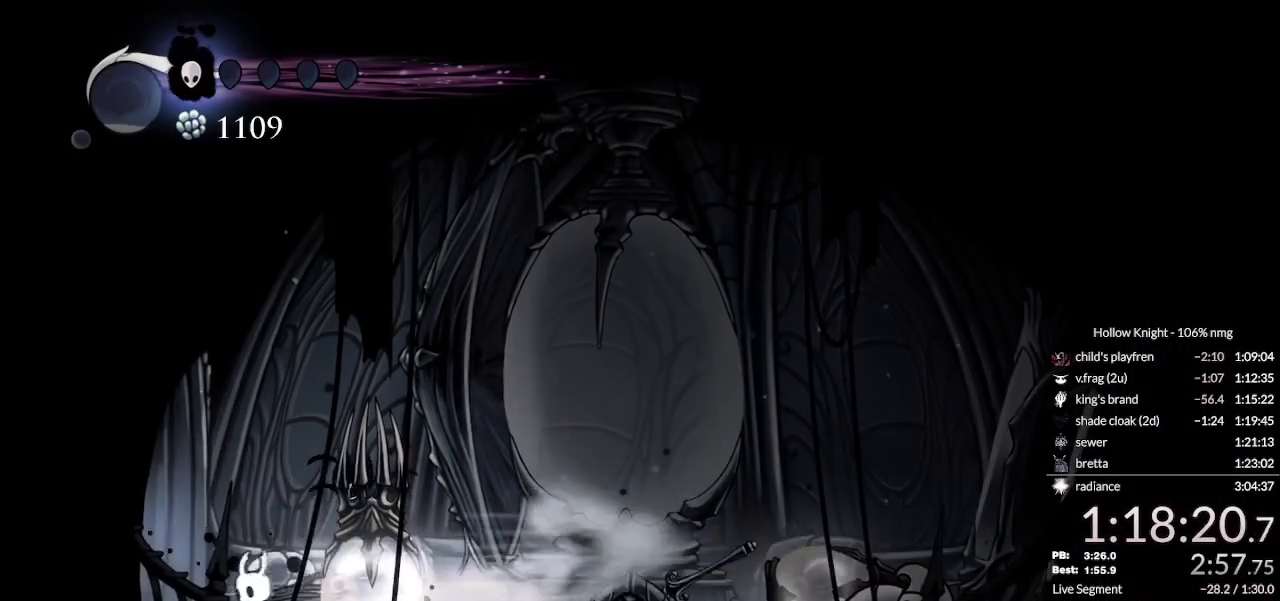
{"keys": ["dash", "left"], "events": [[67, "dash", "up"], [333, "dash", "down"], [400, "dash", "up"], [467, "dash", "down"]]}
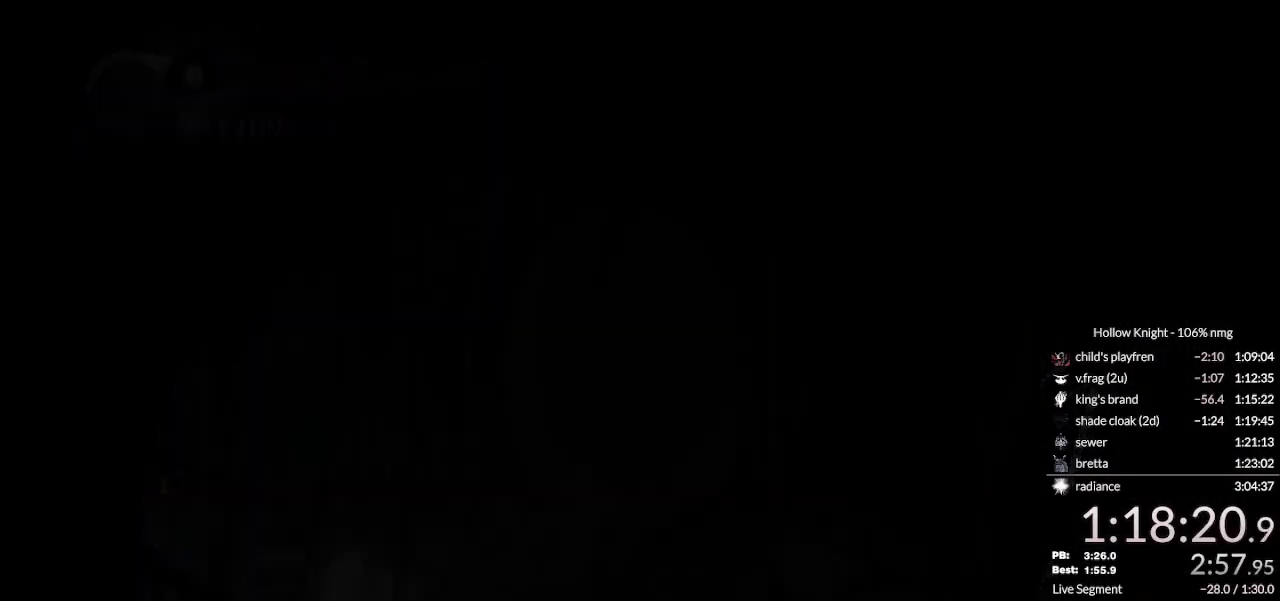
{"keys": ["left"], "events": [[33, "dash", "up"], [133, "dash", "down"], [200, "dash", "up"], [267, "dash", "down"], [333, "dash", "up"], [400, "dash", "down"], [467, "dash", "up"]]}
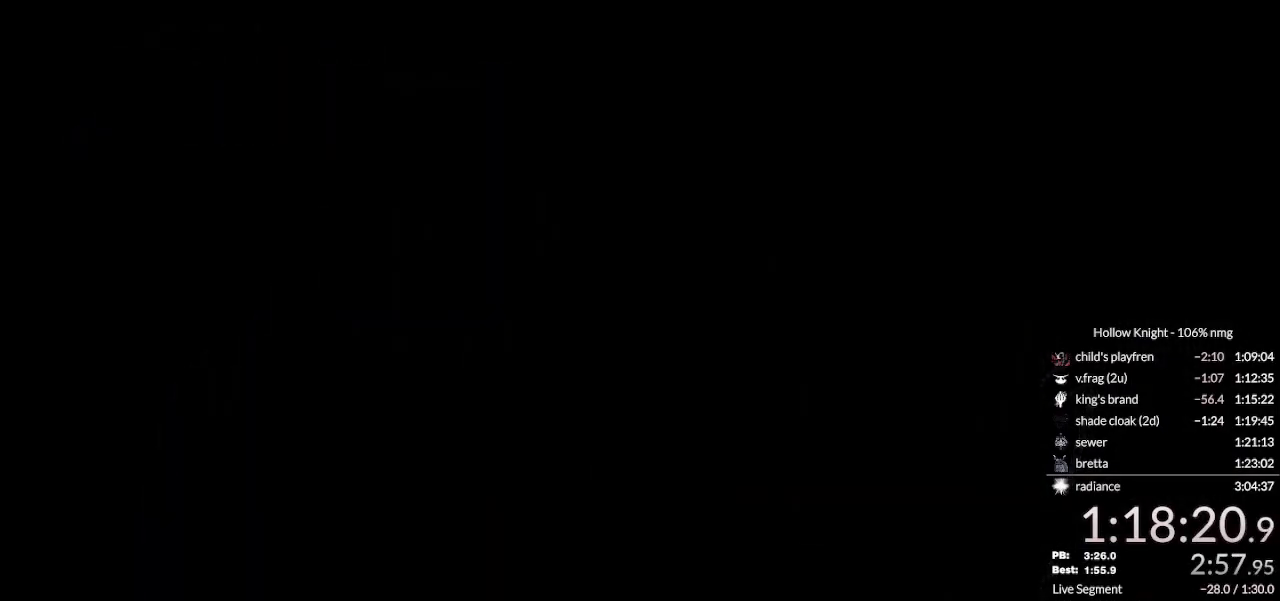
{"keys": ["dash", "left"], "events": [[67, "dash", "down"], [100, "dash", "up"], [200, "dash", "down"], [267, "dash", "up"], [367, "dash", "down"], [400, "dash", "up"], [500, "dash", "down"]]}
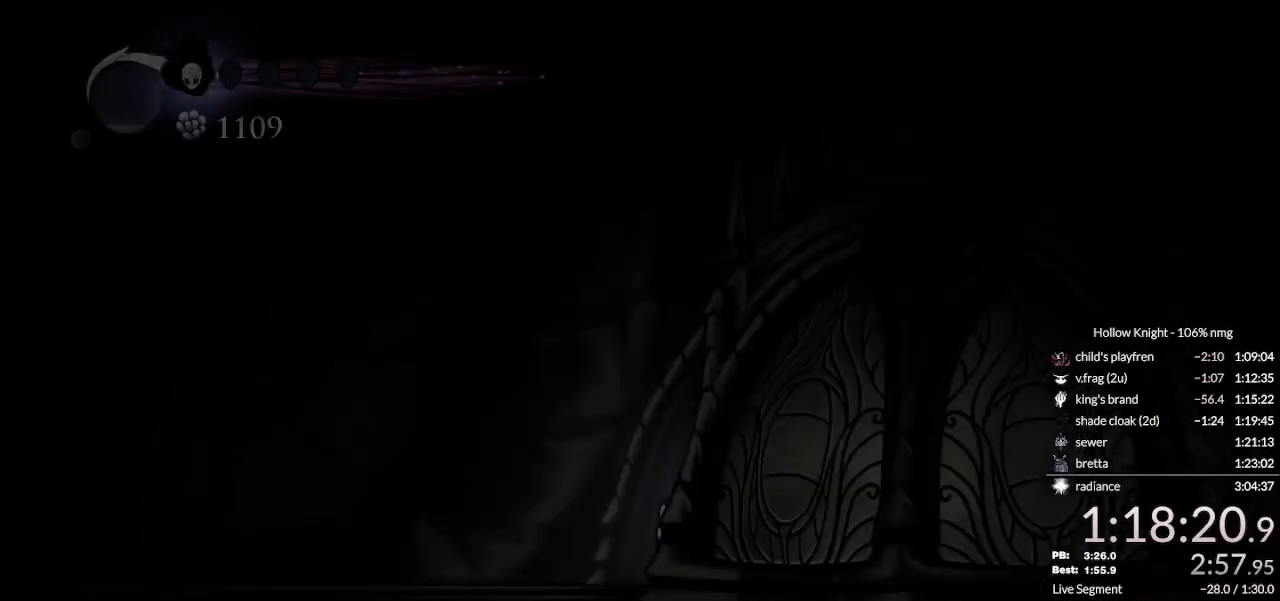
{"keys": ["dash", "left"], "events": [[33, "dash", "up"], [133, "dash", "down"], [167, "dash", "up"], [267, "dash", "down"], [333, "dash", "up"], [433, "dash", "down"]]}
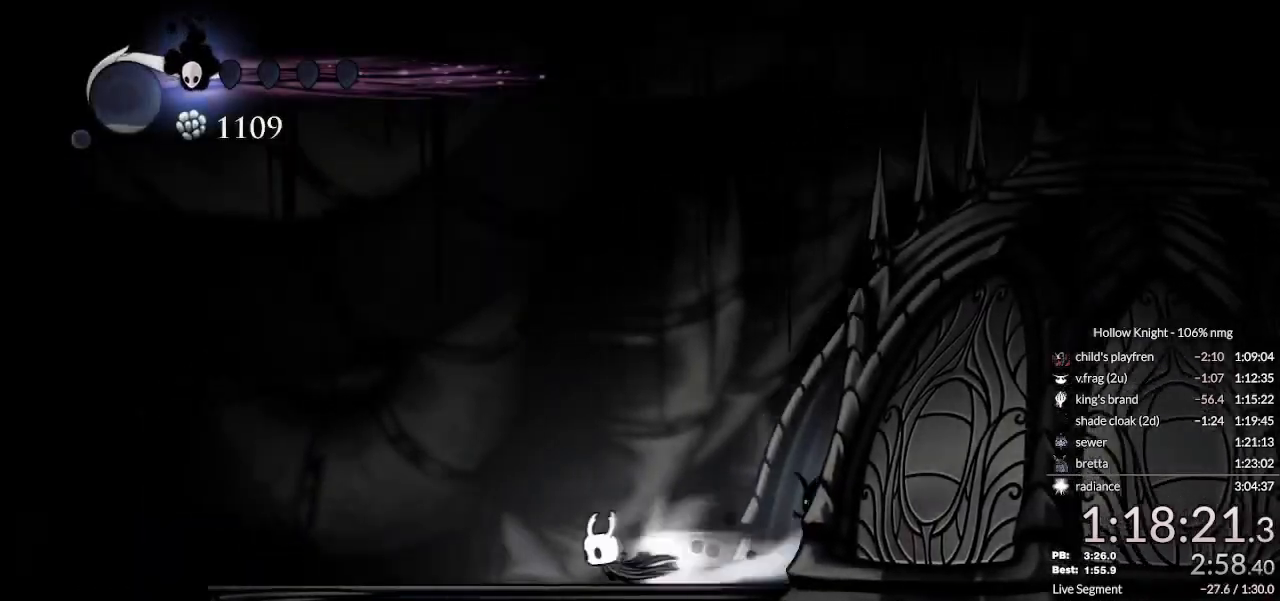
{"keys": ["jump", "left"], "events": [[33, "dash", "up"], [367, "jump", "down"]]}
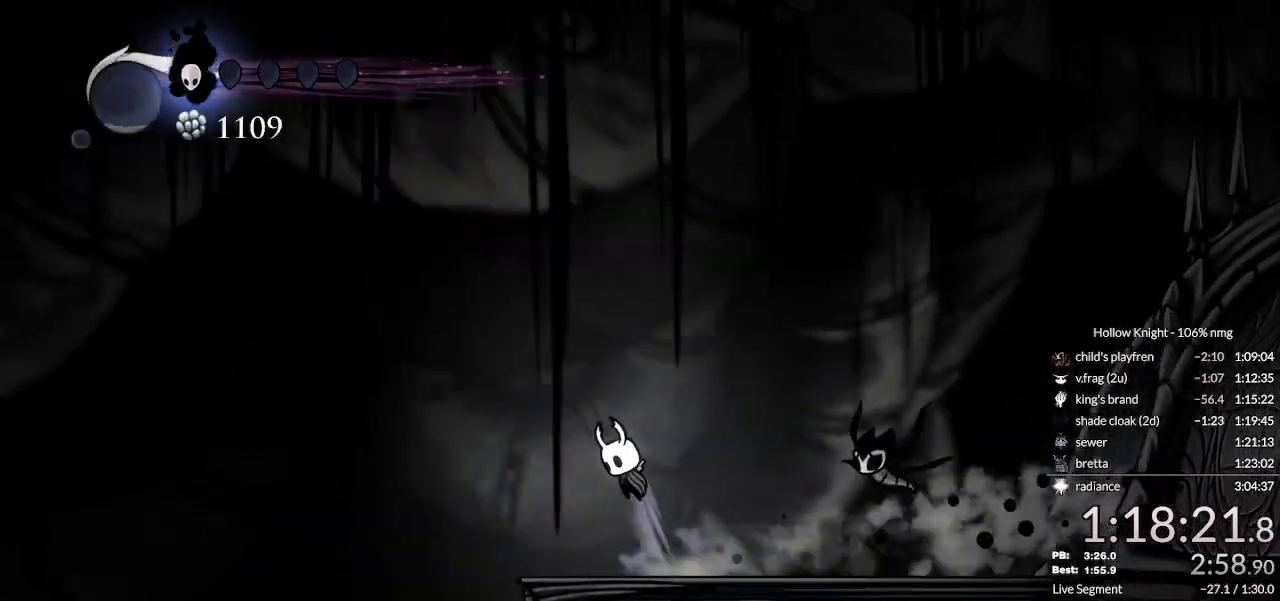
{"keys": ["right"], "events": [[33, "jump", "up"], [367, "right", "down"], [400, "left", "up"]]}
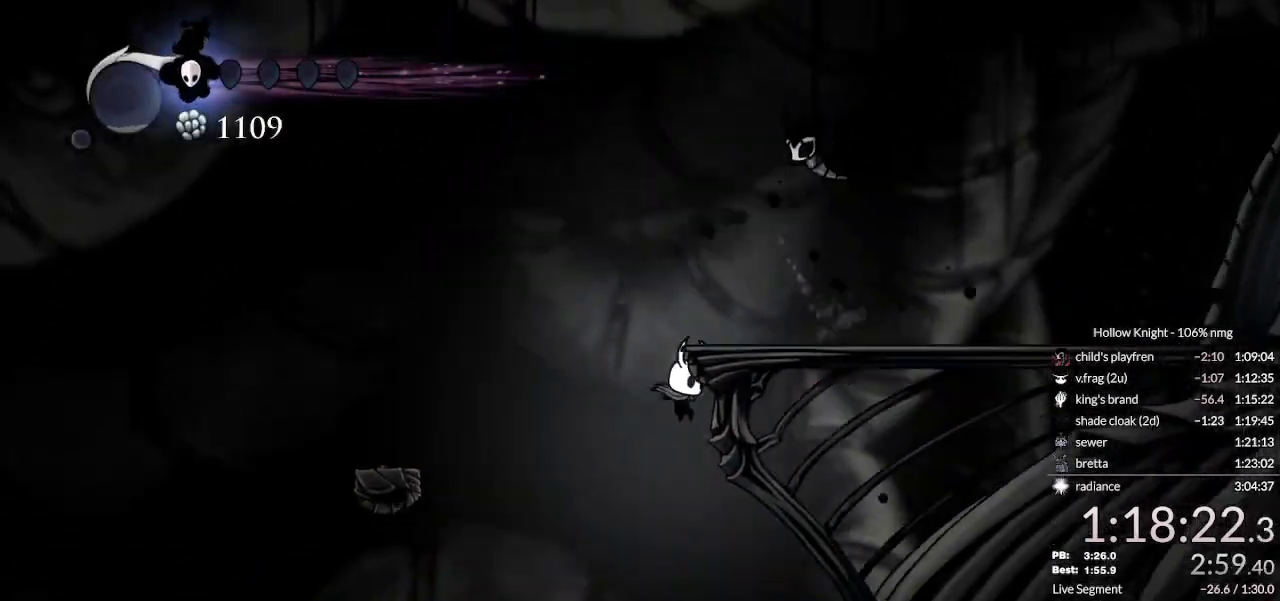
{"keys": ["right"], "events": []}
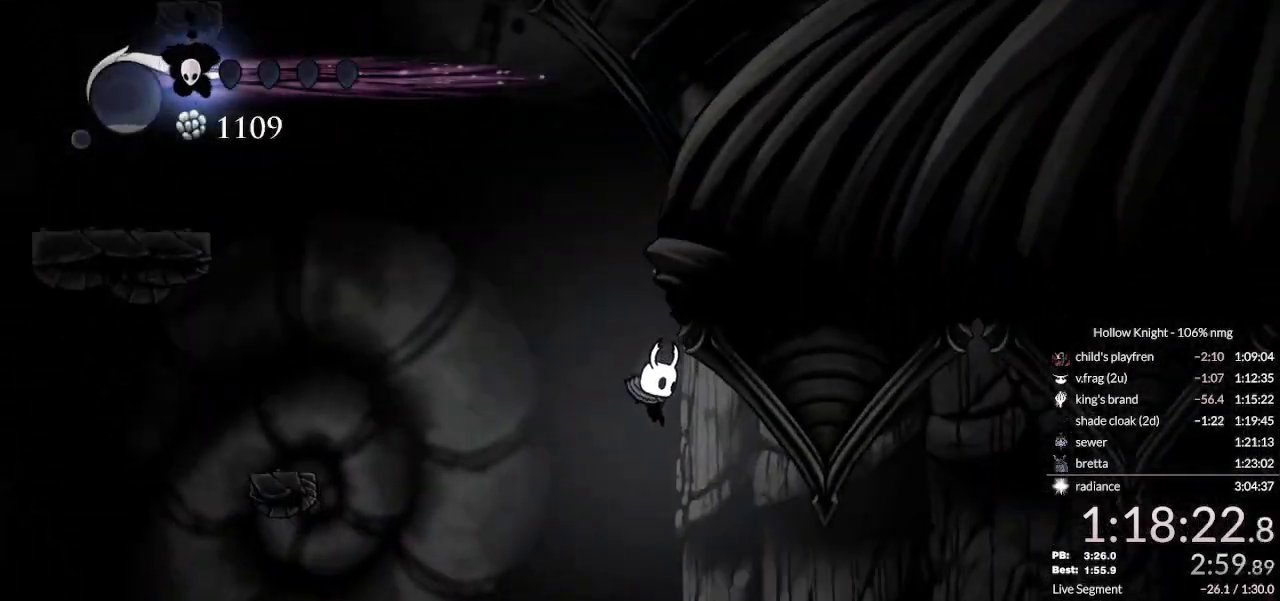
{"keys": [], "events": [[33, "dash", "down"], [133, "dash", "up"], [300, "inv", "down"], [333, "right", "up"], [400, "inv", "up"]]}
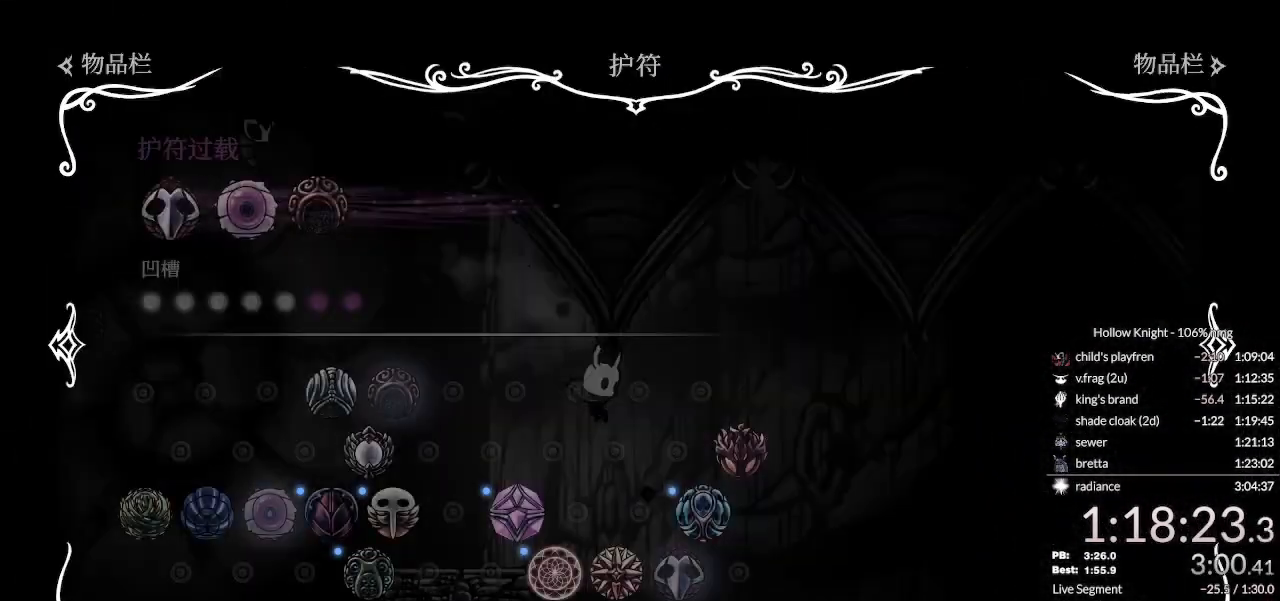
{"keys": []}
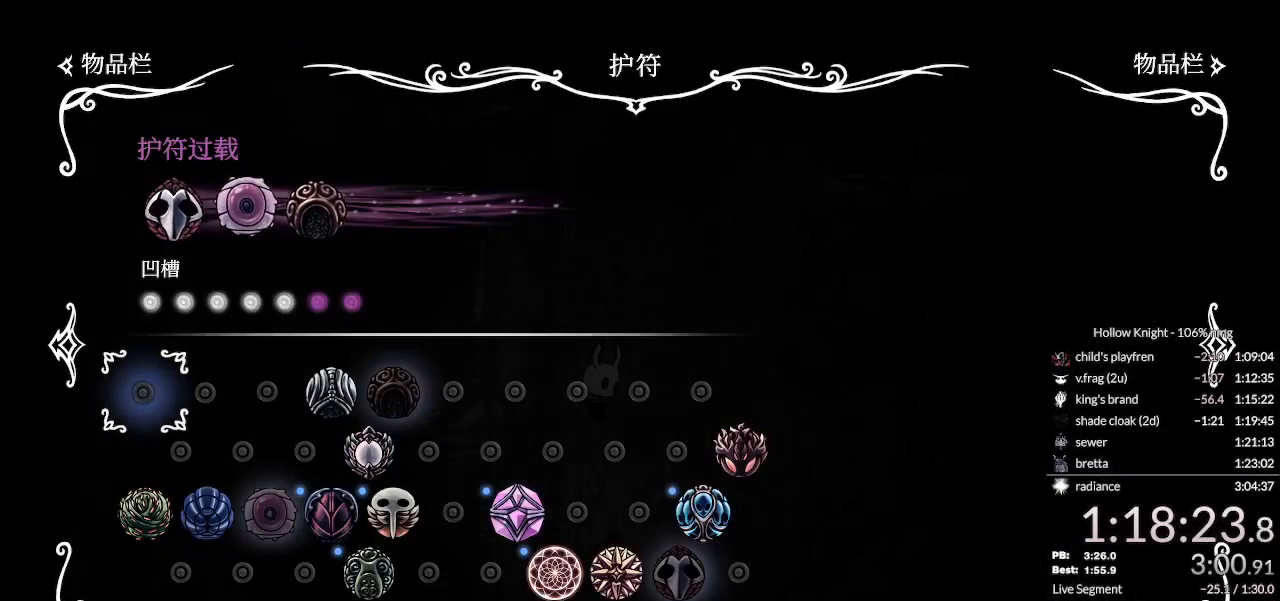
{"keys": ["right"], "events": [[433, "right", "down"]]}
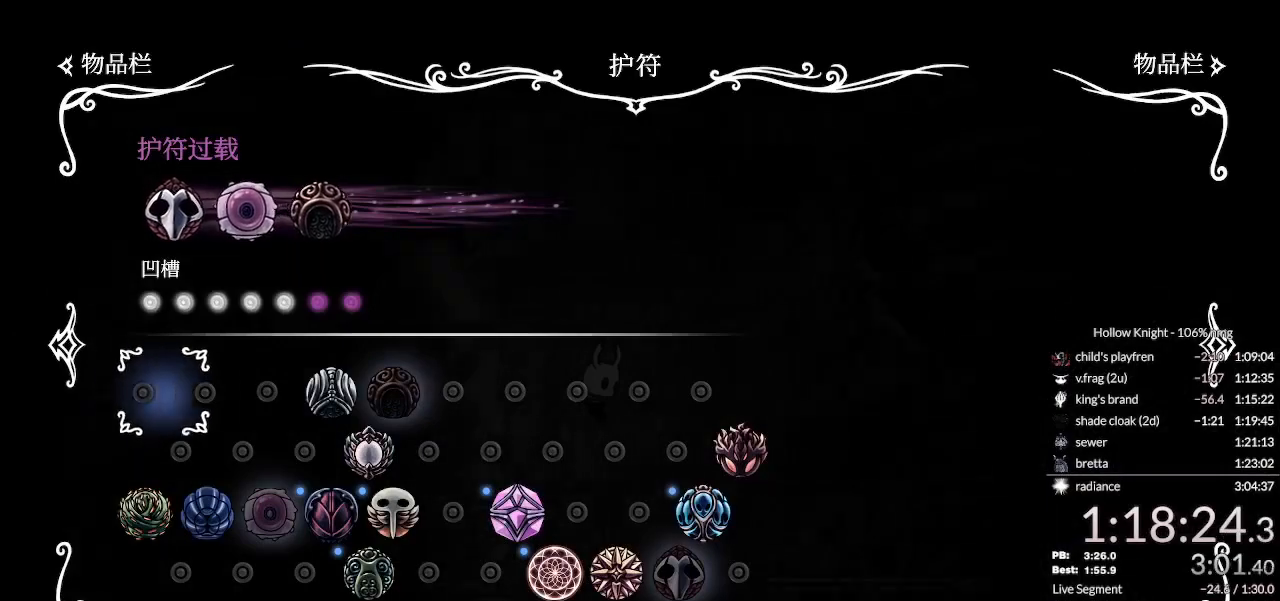
{"keys": ["cdash", "right"], "events": [[100, "inv", "down"], [233, "inv", "up"], [467, "cdash", "down"]]}
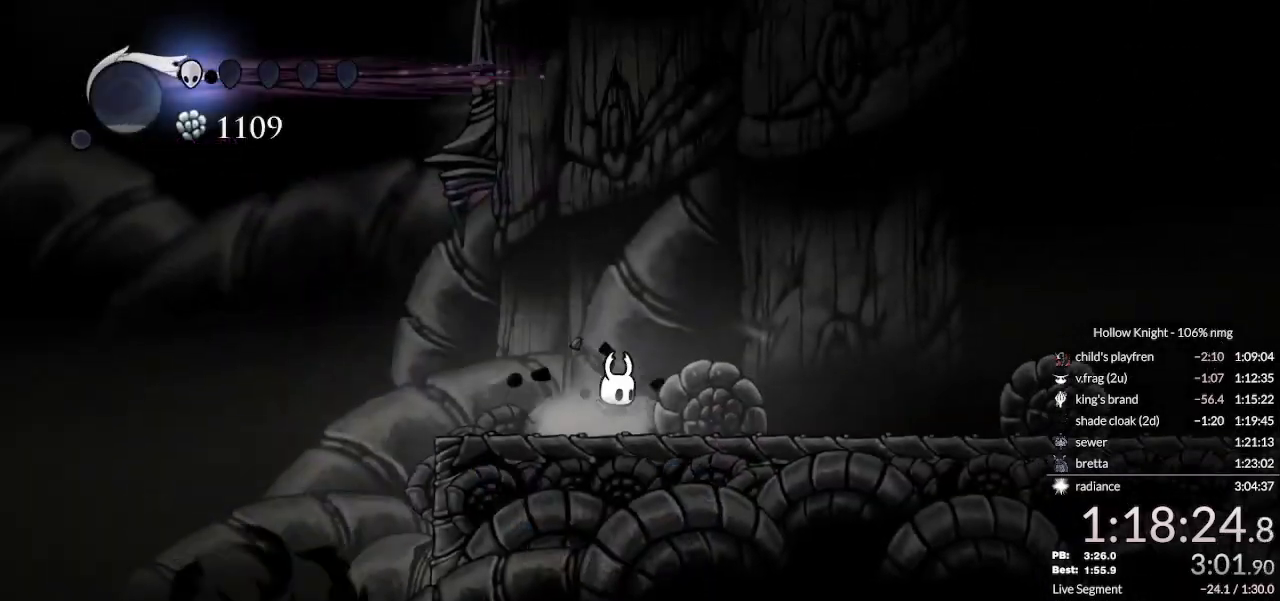
{"keys": ["cdash", "right"], "events": []}